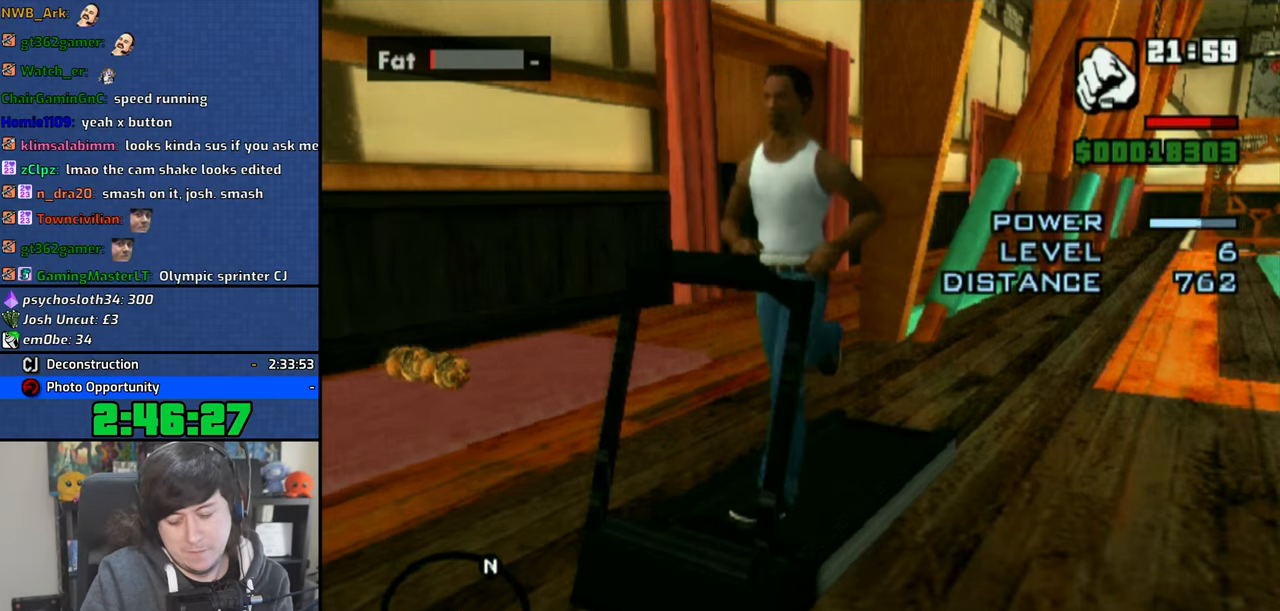
Gameplay with a controller (PlayStation layout); each line is a JSON object with the inputs held at the frame after it. "events" lists button and stick changes between this image and that frame as [ms after this image, input, new state], when the widget could be followed in between.
{"buttons": [], "left_stick": "center", "right_stick": "center", "events": [[50, "CROSS", "down"], [83, "CROSS", "up"], [216, "CROSS", "down"], [283, "CROSS", "up"], [333, "CROSS", "down"], [400, "CROSS", "up"], [433, "CROSS", "down"], [466, "CROSS", "up"]]}
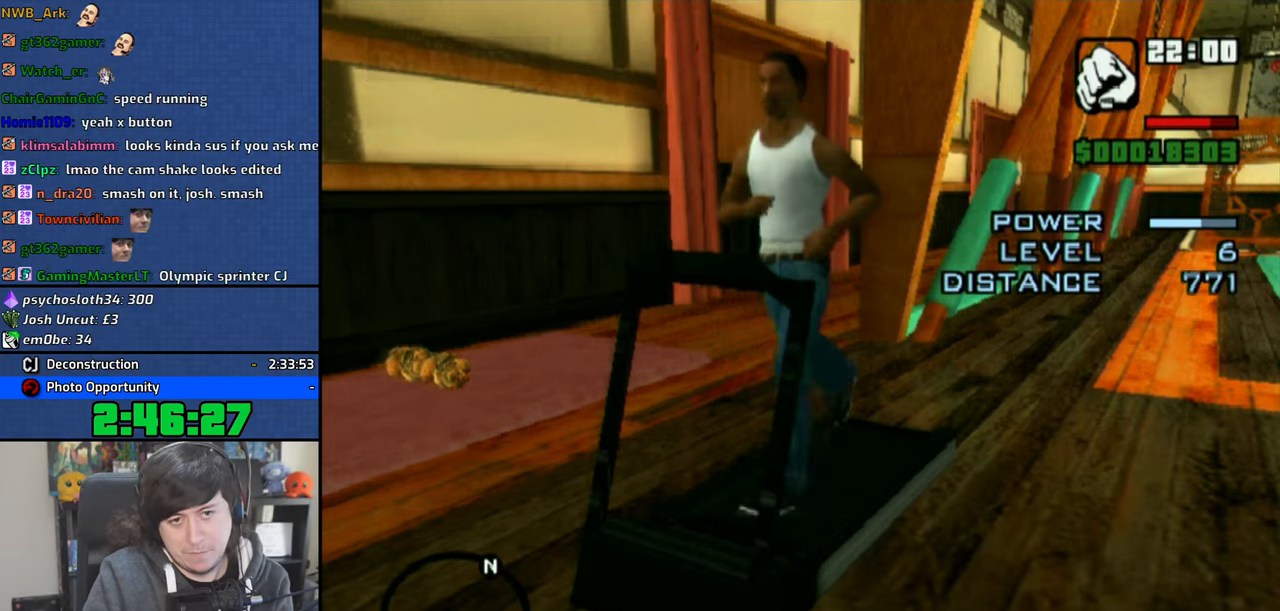
{"buttons": ["CROSS"], "left_stick": "center", "right_stick": "center", "events": [[50, "CROSS", "down"], [83, "CROSS", "up"], [116, "CROSS", "down"], [150, "CROSS", "up"], [300, "CROSS", "down"], [366, "CROSS", "up"], [483, "CROSS", "down"]]}
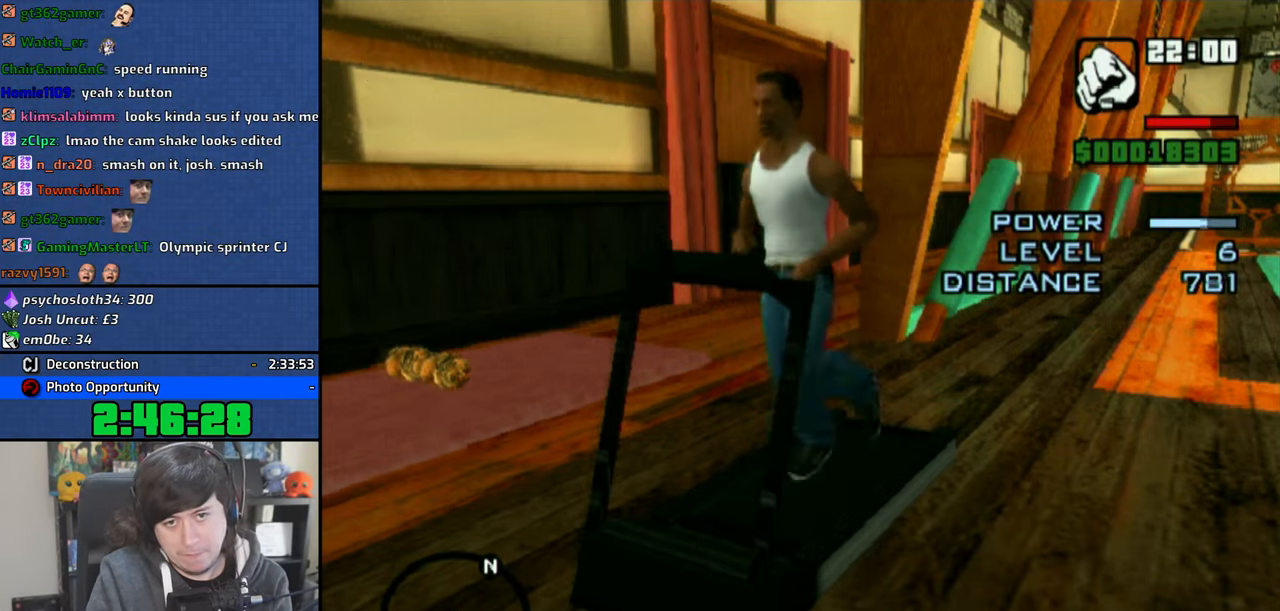
{"buttons": ["CROSS"], "left_stick": "center", "right_stick": "center", "events": [[50, "CROSS", "up"], [116, "CROSS", "down"], [150, "CROSS", "up"], [200, "CROSS", "down"], [233, "CROSS", "up"], [283, "CROSS", "down"], [316, "CROSS", "up"], [383, "CROSS", "down"], [416, "CROSS", "up"], [483, "CROSS", "down"]]}
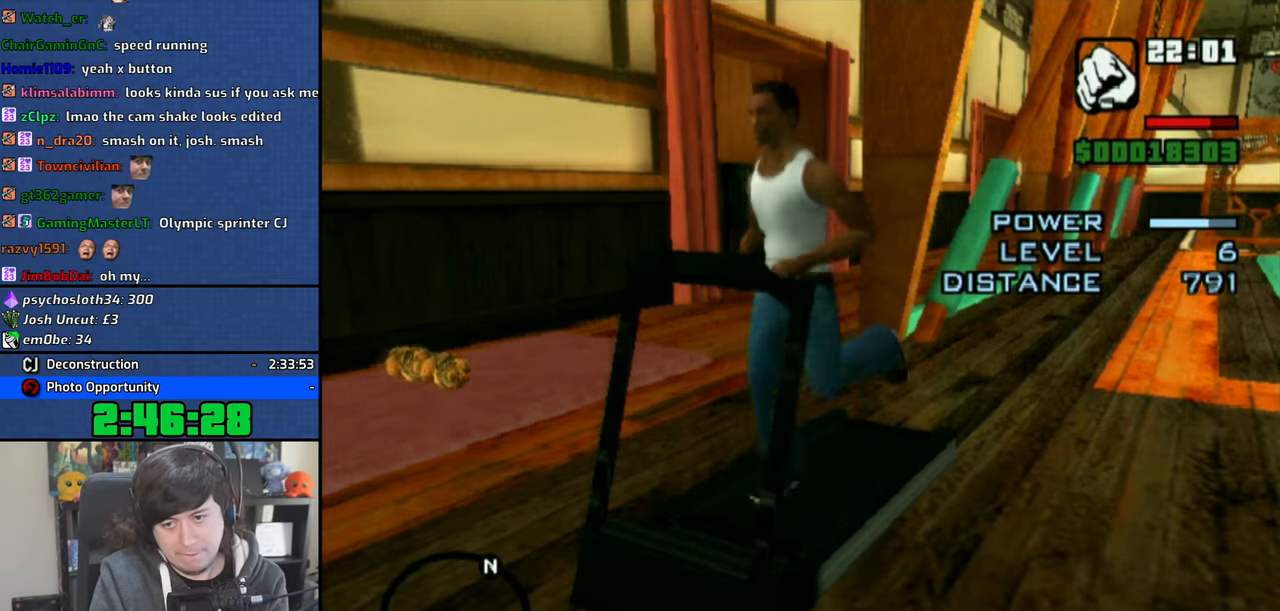
{"buttons": [], "left_stick": "center", "right_stick": "center", "events": [[16, "CROSS", "up"], [166, "CROSS", "down"], [183, "DPAD_RIGHT", "down"], [216, "CROSS", "up"], [266, "CROSS", "down"], [266, "DPAD_RIGHT", "up"], [300, "CROSS", "up"], [366, "CROSS", "down"], [400, "CROSS", "up"], [433, "CROSS", "down"], [483, "CROSS", "up"]]}
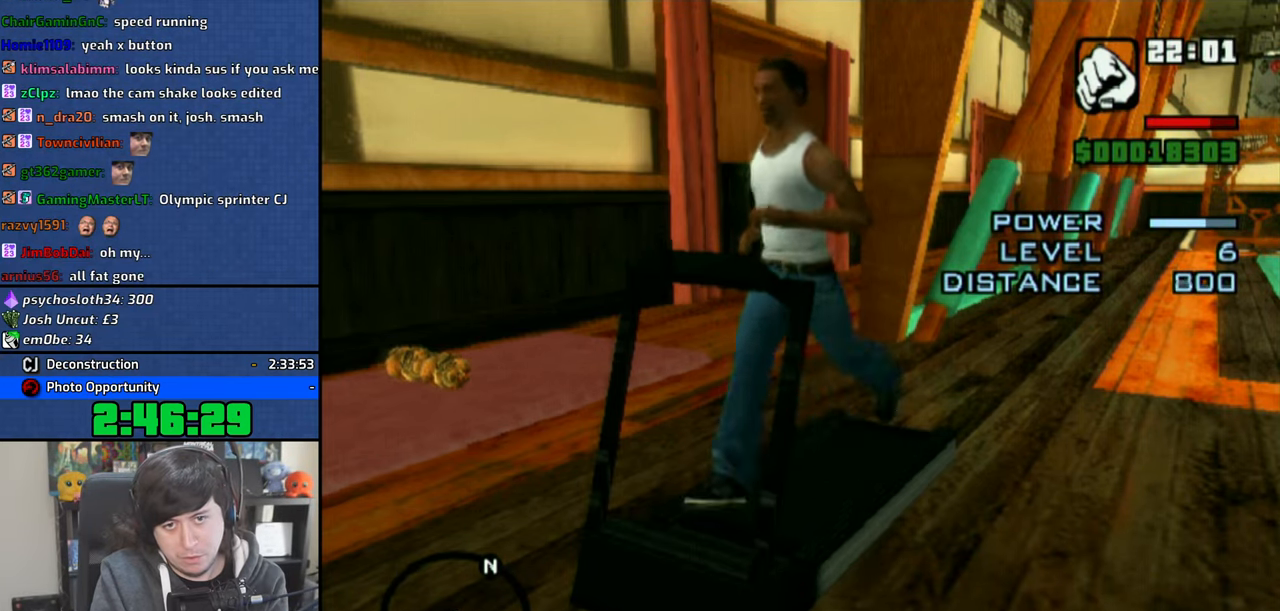
{"buttons": [], "left_stick": "center", "right_stick": "center", "events": [[50, "CROSS", "down"], [100, "CROSS", "up"], [116, "CROSS", "down"], [166, "CROSS", "up"], [250, "CROSS", "down"], [283, "CROSS", "up"], [316, "CROSS", "down"], [383, "CROSS", "up"], [433, "CROSS", "down"], [466, "CROSS", "up"]]}
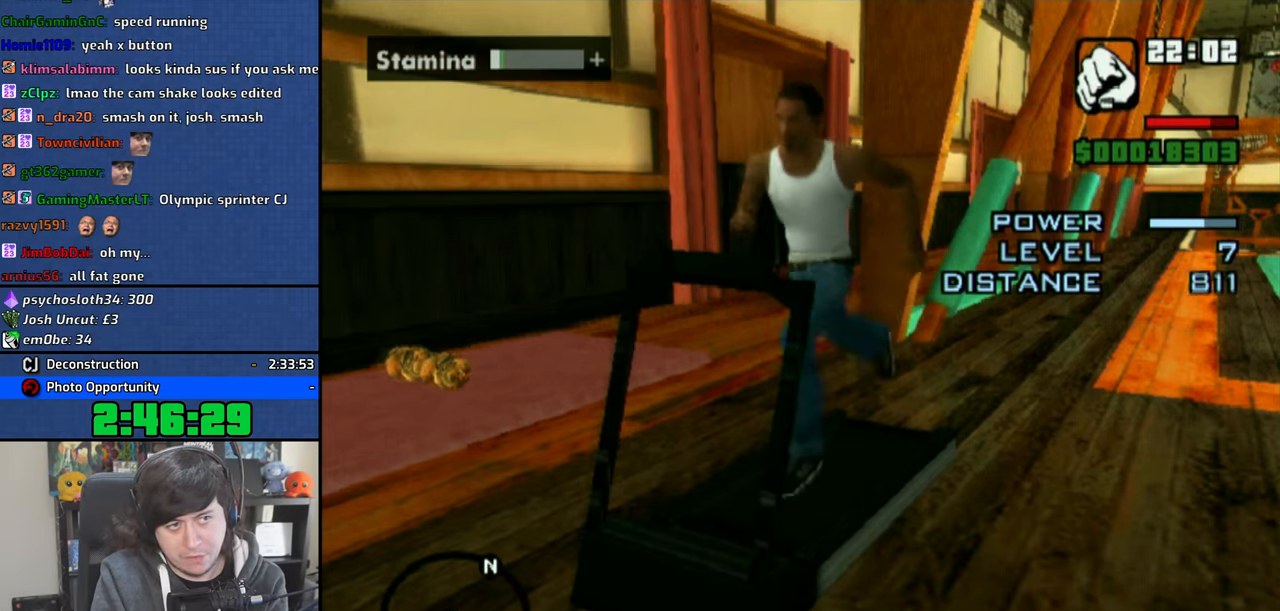
{"buttons": [], "left_stick": "center", "right_stick": "center", "events": [[16, "CROSS", "down"], [66, "CROSS", "up"], [133, "CROSS", "down"], [150, "CROSS", "up"], [216, "CROSS", "down"], [266, "CROSS", "up"], [316, "CROSS", "down"], [350, "CROSS", "up"], [383, "CROSS", "down"], [400, "CROSS", "up"]]}